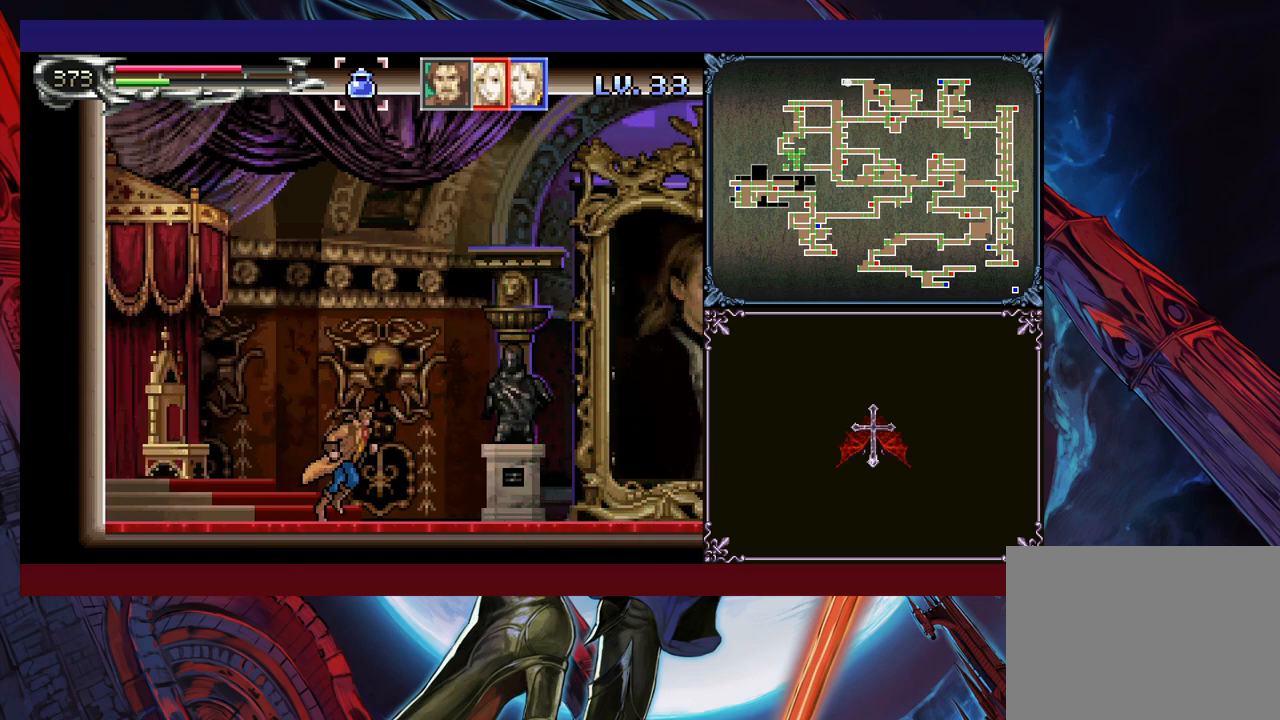
Gameplay with a controller (Xbox layout); each line is a JSON object with the inputs held at the frame after it. "events" lists button and stick changes between this image and that frame as [ms after this image, input, new state], when the widget could be followed in between. Not read: L2 R2 R3 right_stick.
{"buttons": ["B"], "left_stick": "right", "events": [[400, "B", "down"]]}
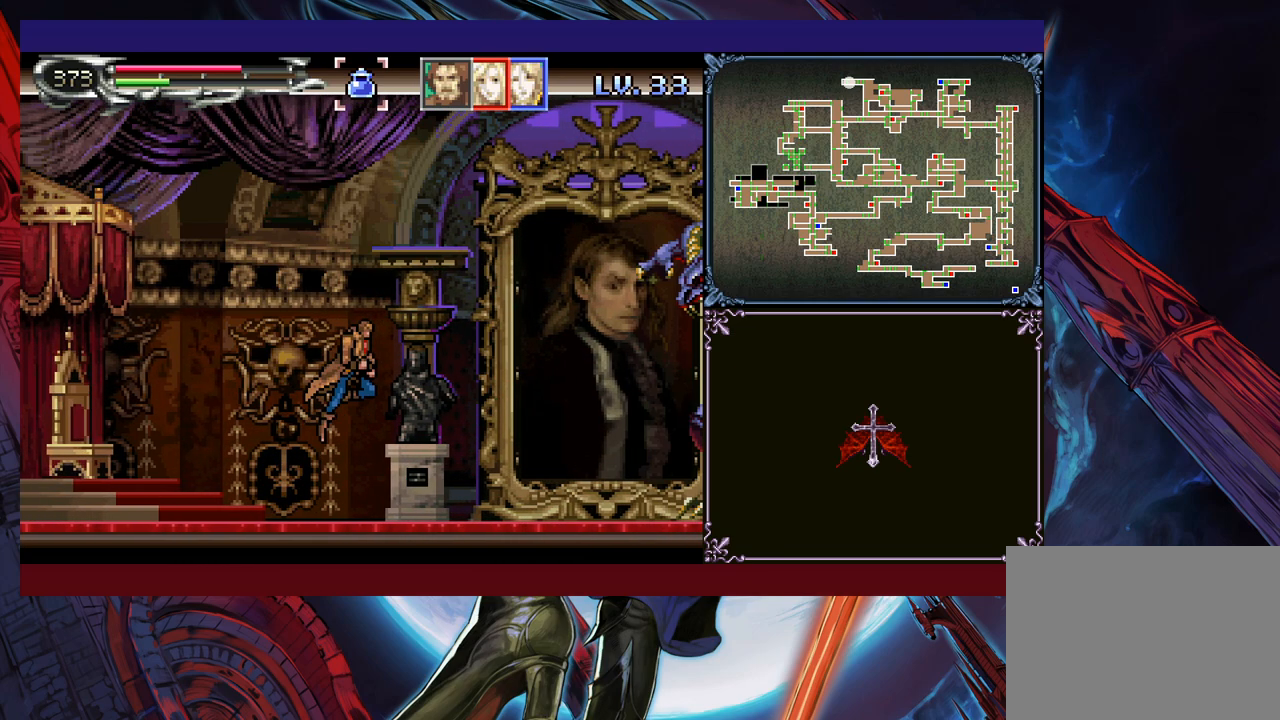
{"buttons": ["X"], "left_stick": "right", "events": [[183, "B", "up"], [250, "B", "down"], [333, "B", "up"], [400, "X", "down"]]}
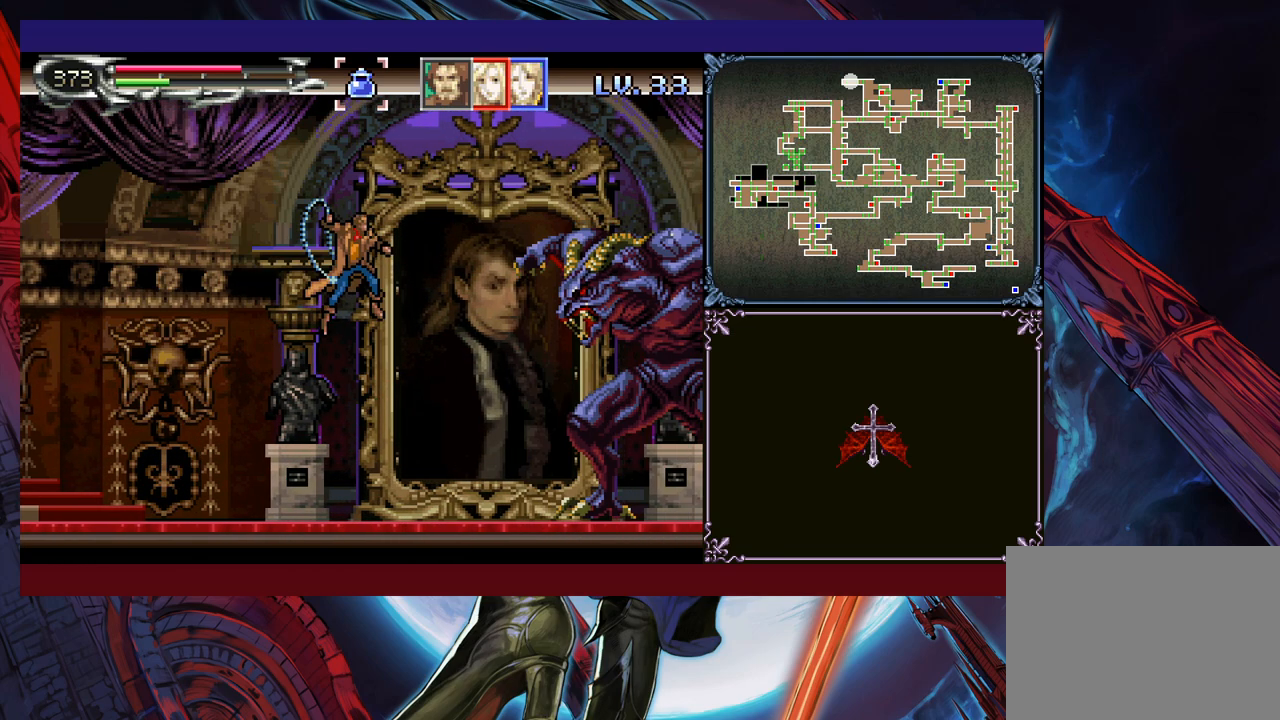
{"buttons": ["X"], "left_stick": "up-right", "events": [[100, "X", "up"], [200, "left_stick", "center"], [250, "left_stick", "left"], [383, "left_stick", "right"], [400, "B", "down"], [450, "left_stick", "up-right"], [483, "B", "up"], [500, "X", "down"]]}
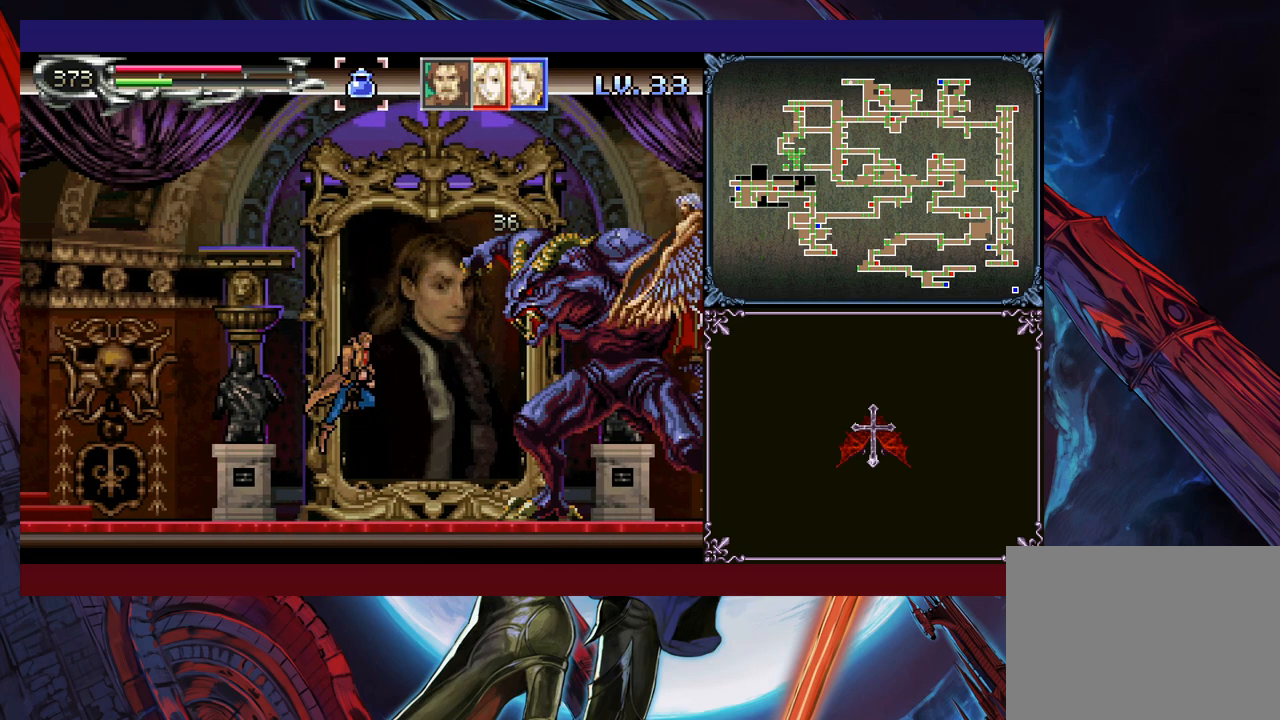
{"buttons": [], "left_stick": "center", "events": [[83, "left_stick", "up-left"], [150, "X", "up"], [500, "left_stick", "center"]]}
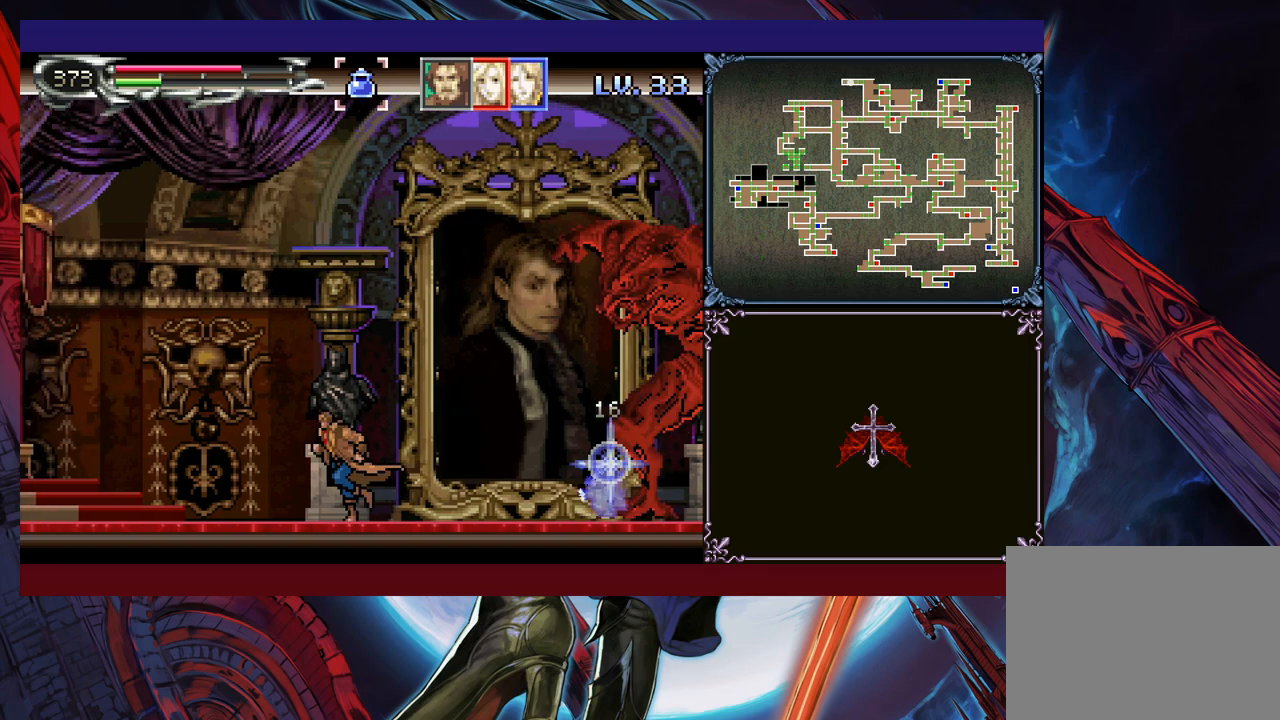
{"buttons": [], "left_stick": "left", "events": [[33, "left_stick", "right"], [150, "left_stick", "left"]]}
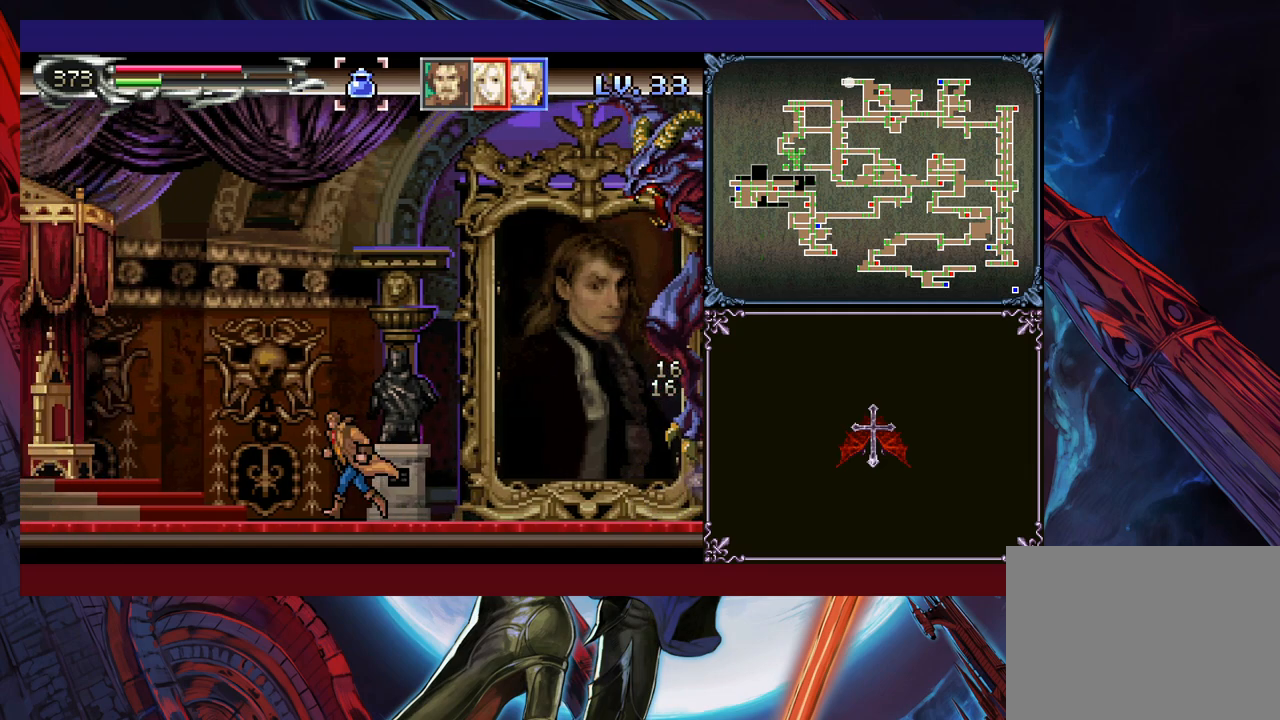
{"buttons": [], "left_stick": "left", "events": [[300, "left_stick", "center"], [400, "left_stick", "left"]]}
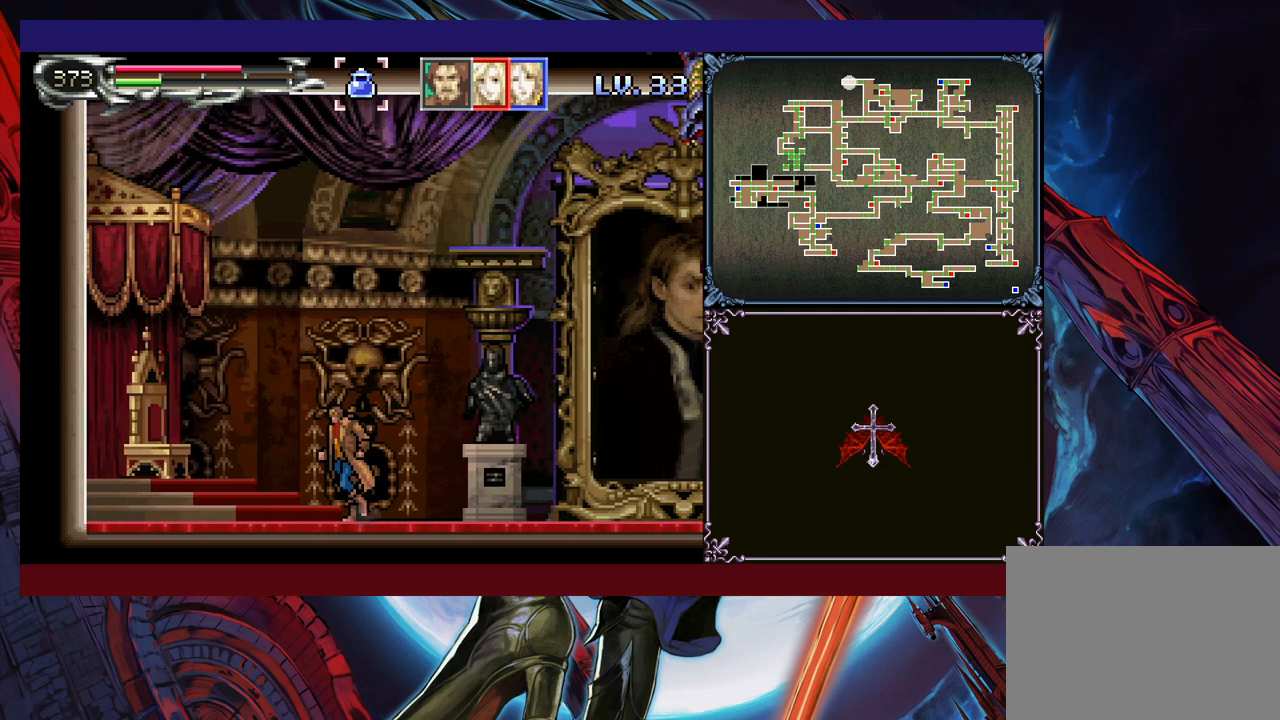
{"buttons": [], "left_stick": "left", "events": [[300, "left_stick", "right"], [433, "left_stick", "left"]]}
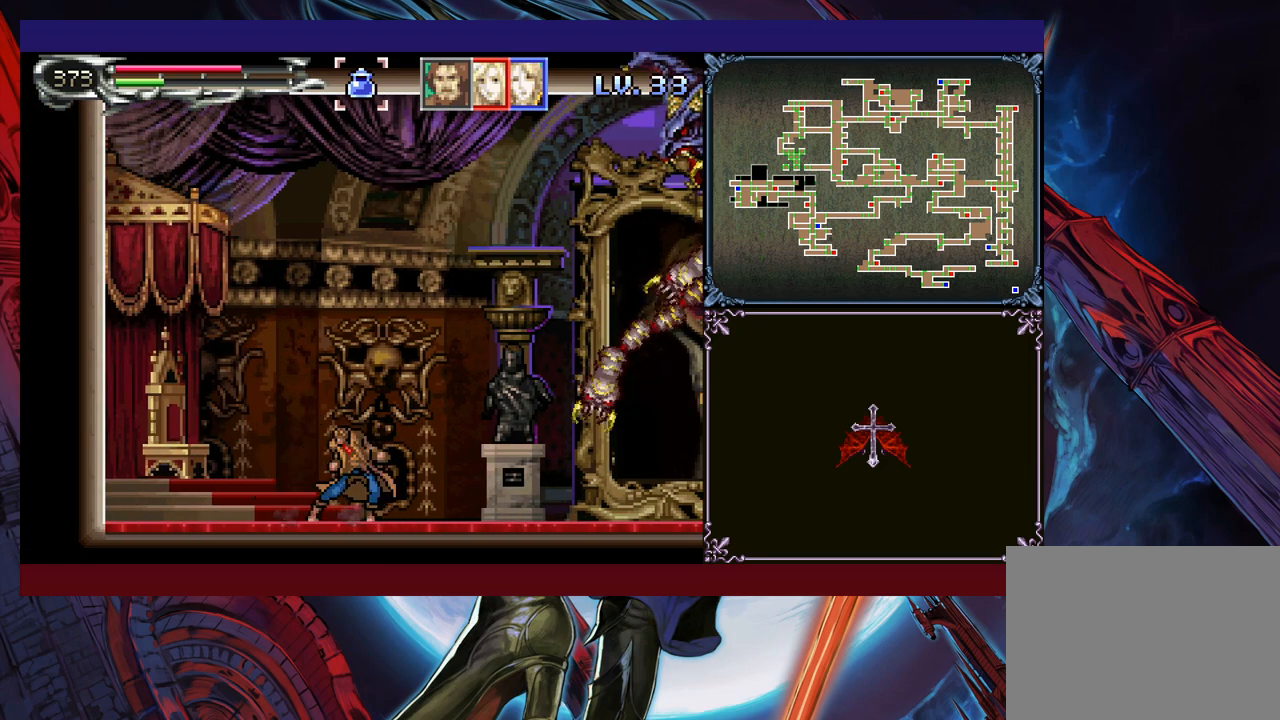
{"buttons": [], "left_stick": "left", "events": []}
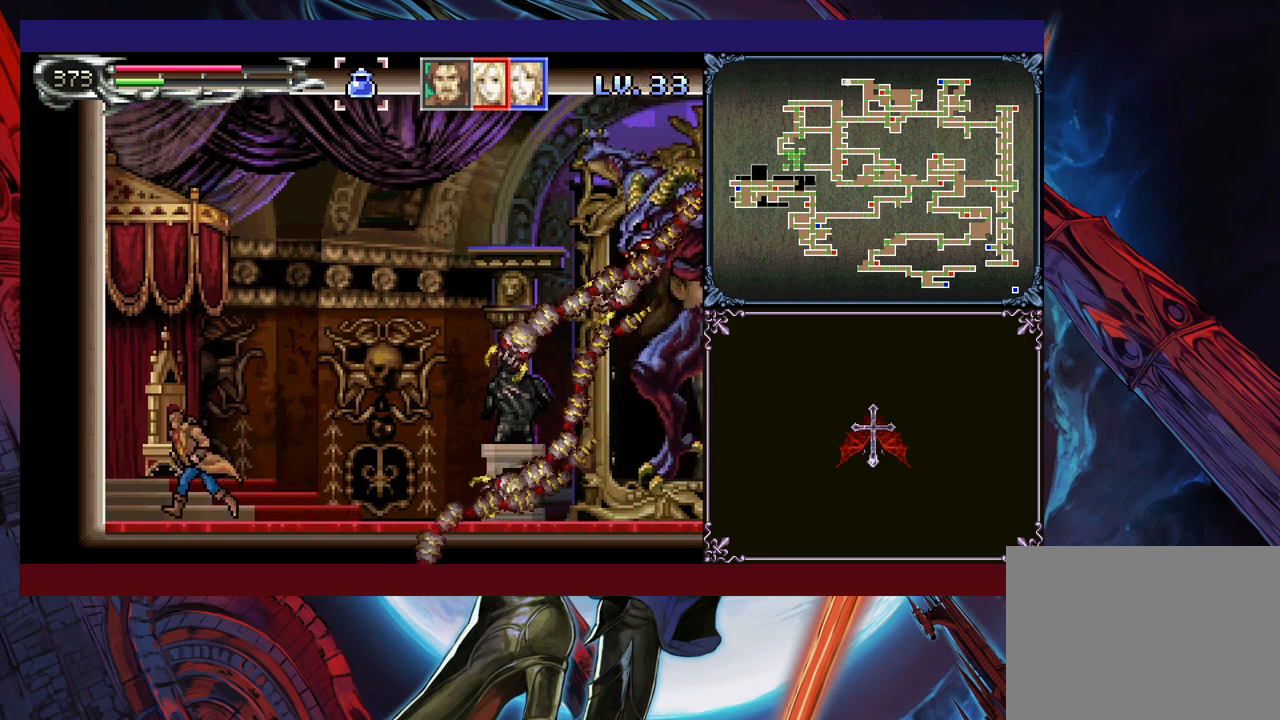
{"buttons": ["B"], "left_stick": "right", "events": [[283, "left_stick", "right"], [450, "B", "down"]]}
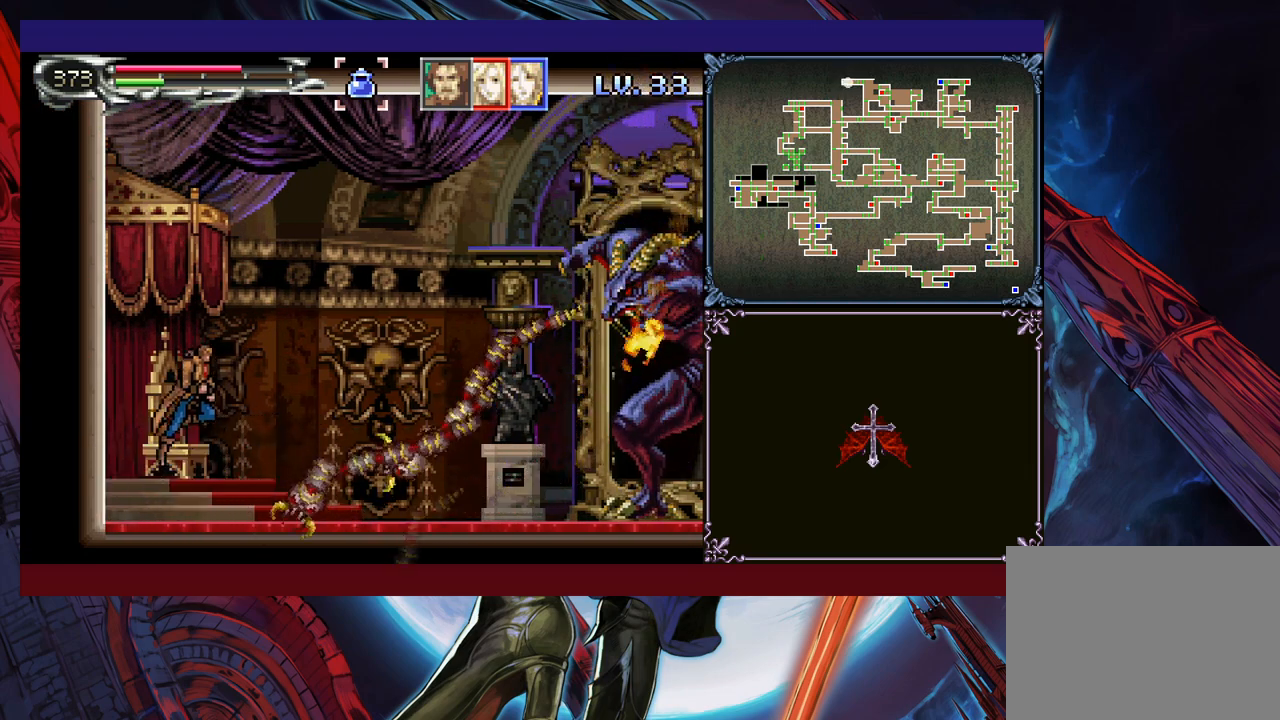
{"buttons": ["B"], "left_stick": "up-right", "events": [[350, "B", "up"], [433, "B", "down"], [483, "left_stick", "up-right"]]}
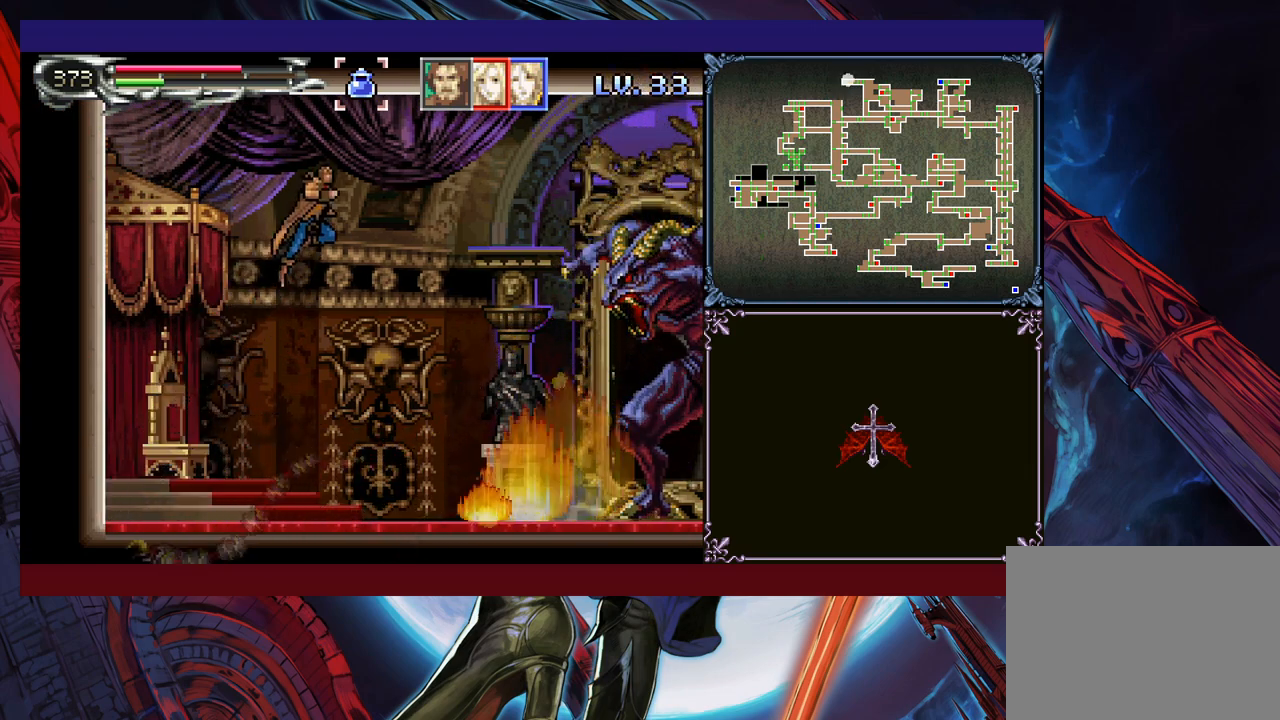
{"buttons": [], "left_stick": "right", "events": [[150, "X", "down"], [350, "X", "up"], [383, "B", "up"], [433, "left_stick", "right"]]}
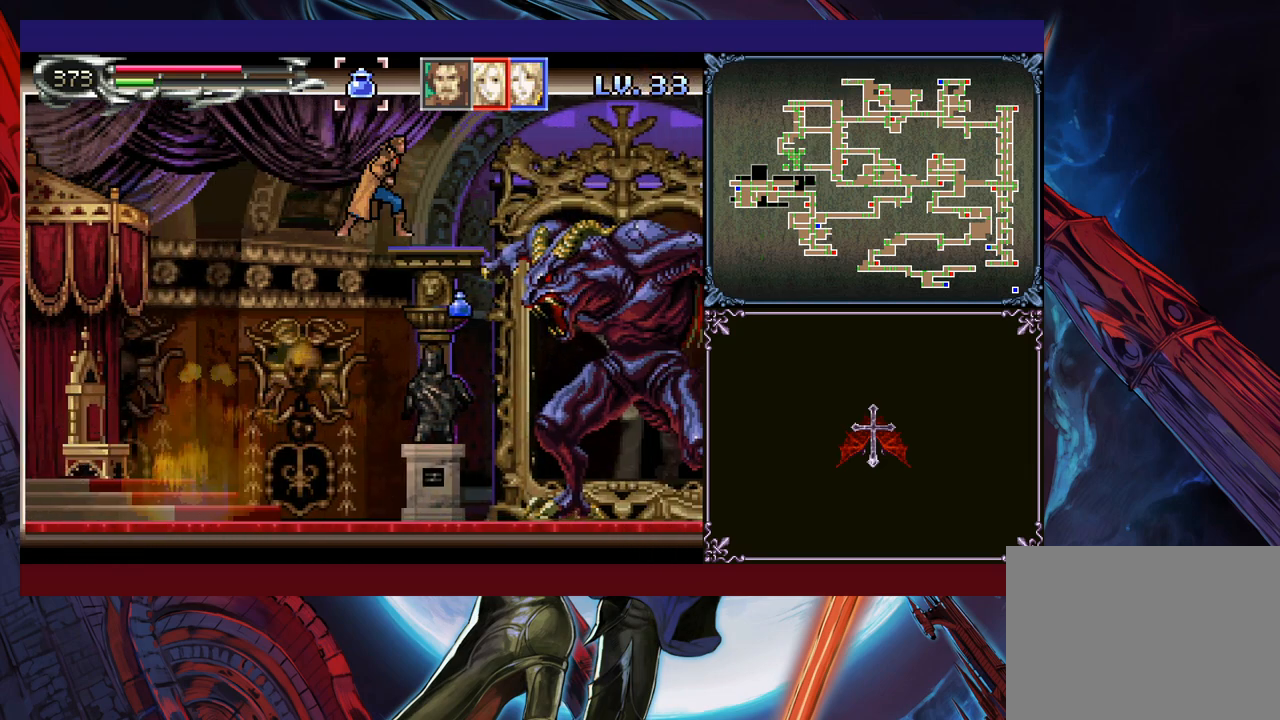
{"buttons": [], "left_stick": "center", "events": [[50, "X", "down"], [83, "X", "up"], [150, "X", "down"], [200, "X", "up"], [250, "X", "down"], [350, "X", "up"], [400, "X", "down"], [450, "X", "up"], [450, "left_stick", "center"]]}
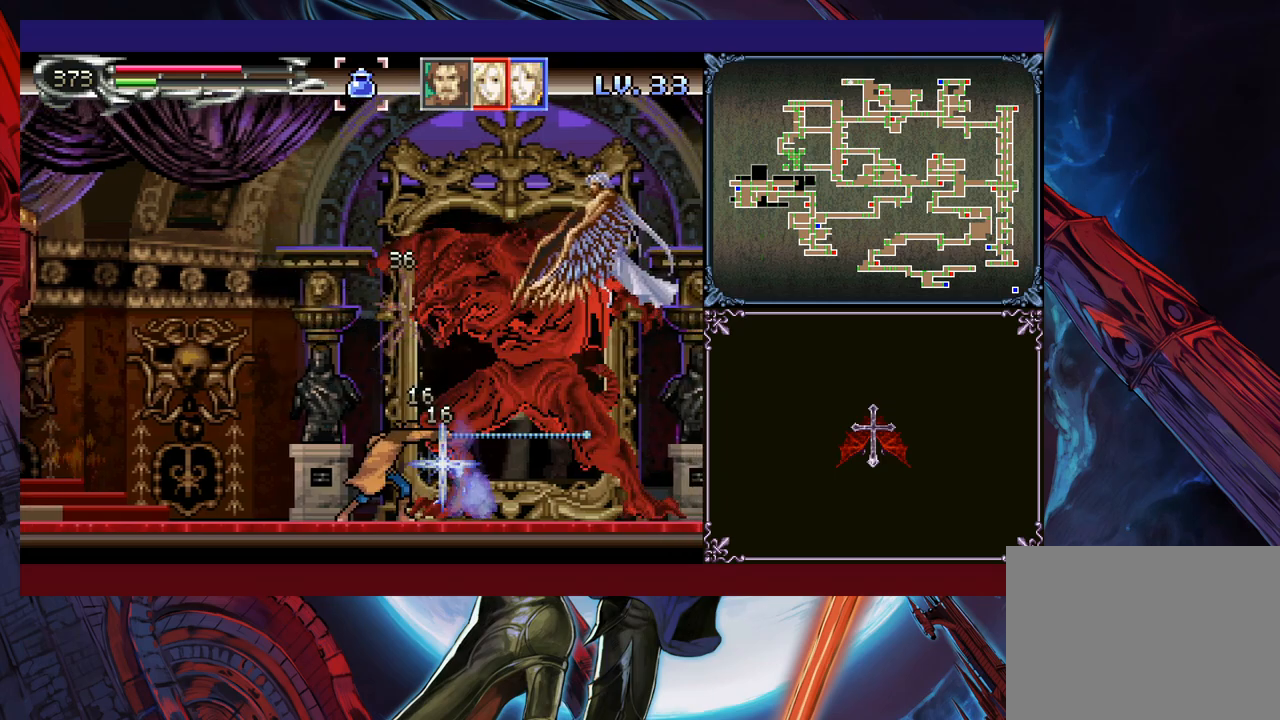
{"buttons": [], "left_stick": "center", "events": [[33, "X", "down"], [100, "X", "up"], [150, "X", "down"], [200, "X", "up"], [300, "X", "down"], [350, "X", "up"], [400, "X", "down"], [500, "X", "up"]]}
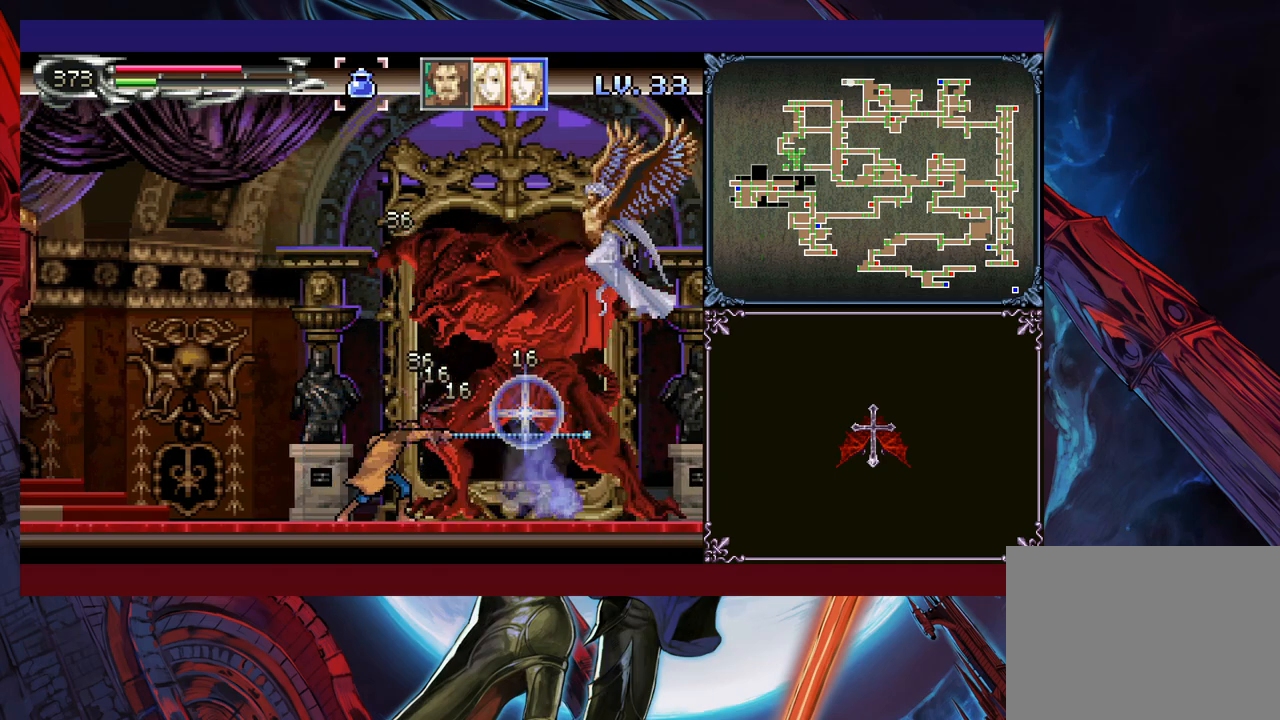
{"buttons": ["X"], "left_stick": "down", "events": [[150, "left_stick", "right"], [233, "X", "down"], [250, "left_stick", "down"], [300, "X", "up"], [350, "X", "down"], [400, "X", "up"], [483, "X", "down"]]}
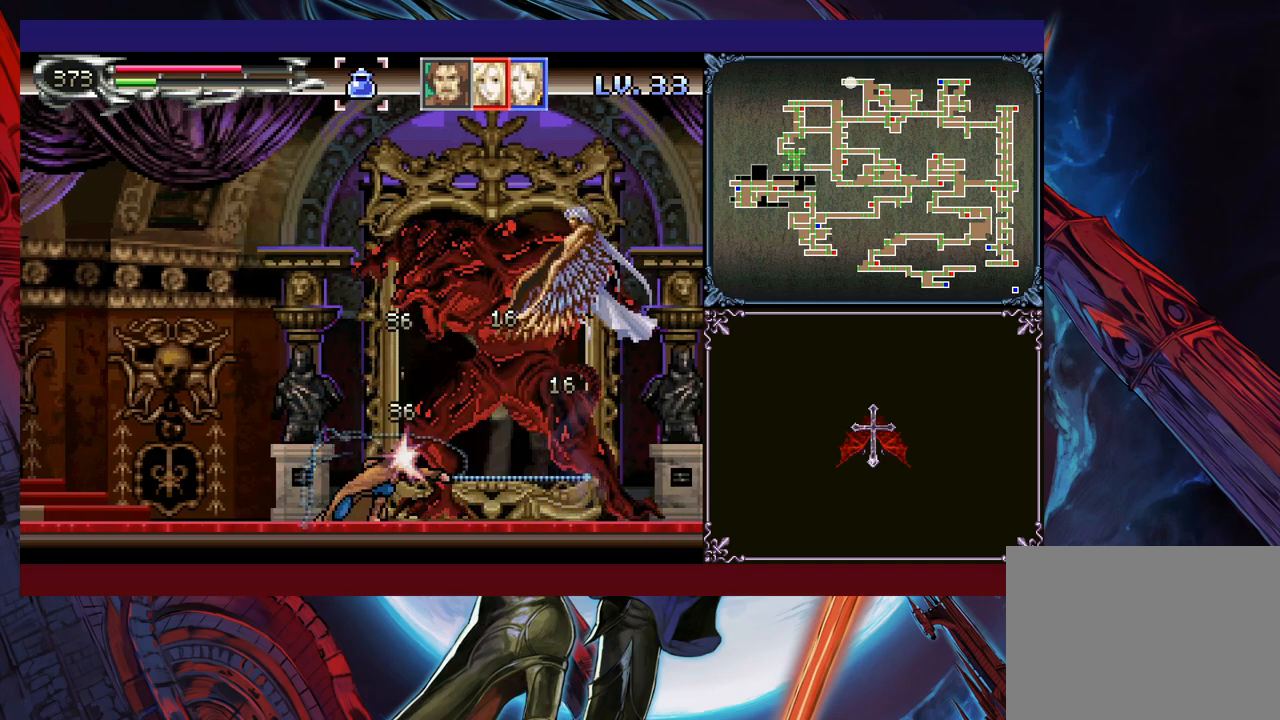
{"buttons": ["X"], "left_stick": "down", "events": [[50, "X", "up"], [133, "X", "down"], [183, "X", "up"], [250, "X", "down"], [333, "X", "up"], [383, "X", "down"], [450, "X", "up"], [500, "X", "down"]]}
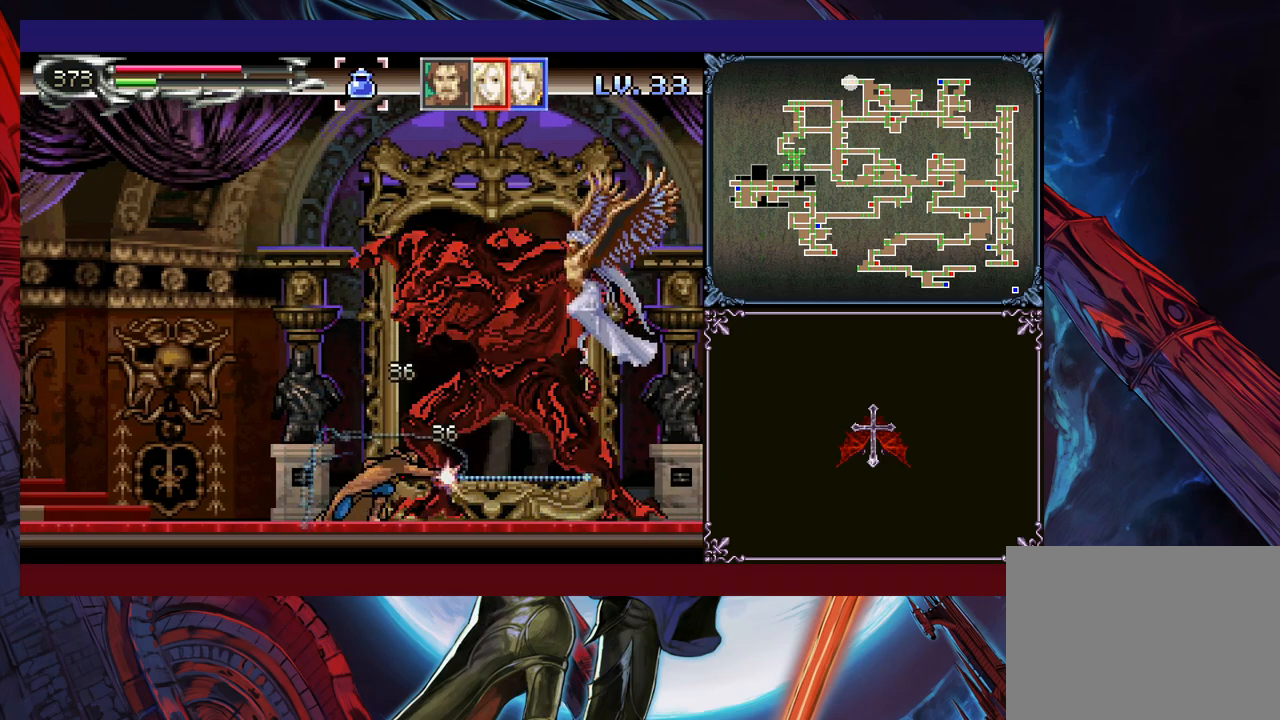
{"buttons": [], "left_stick": "down", "events": [[100, "X", "up"], [350, "left_stick", "up"], [383, "X", "down"], [450, "X", "up"], [500, "left_stick", "down"]]}
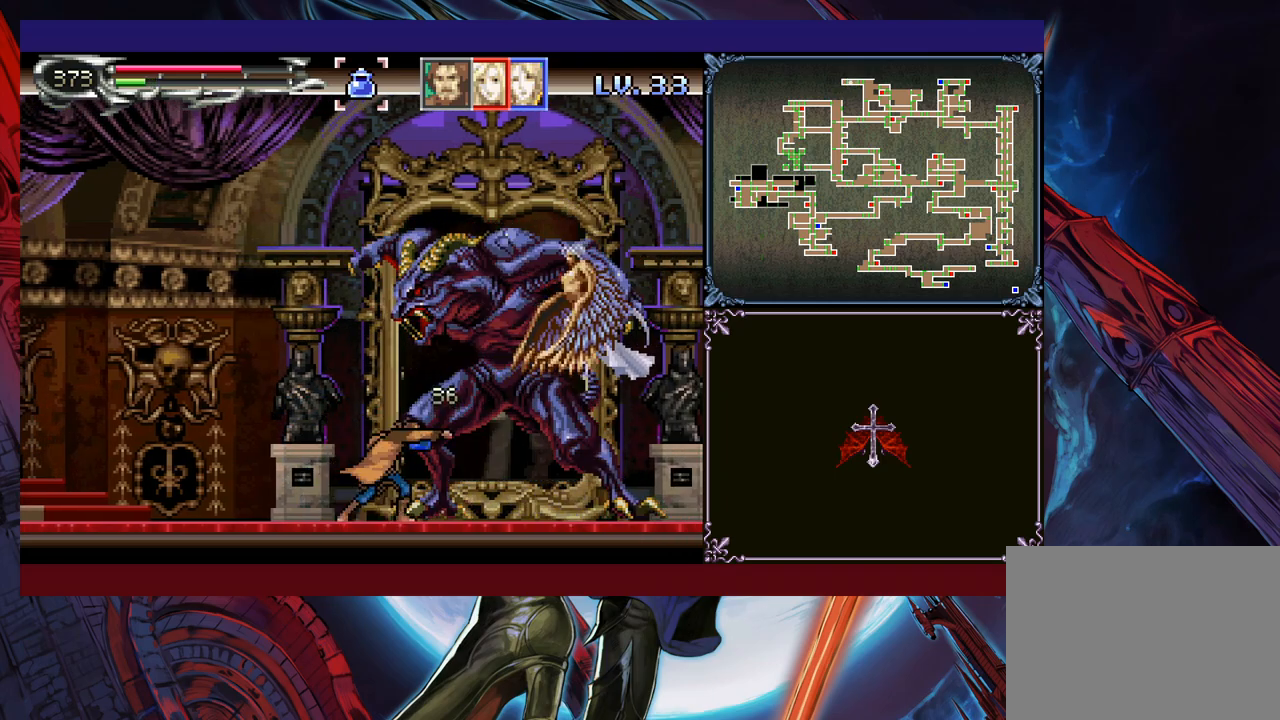
{"buttons": [], "left_stick": "down", "events": []}
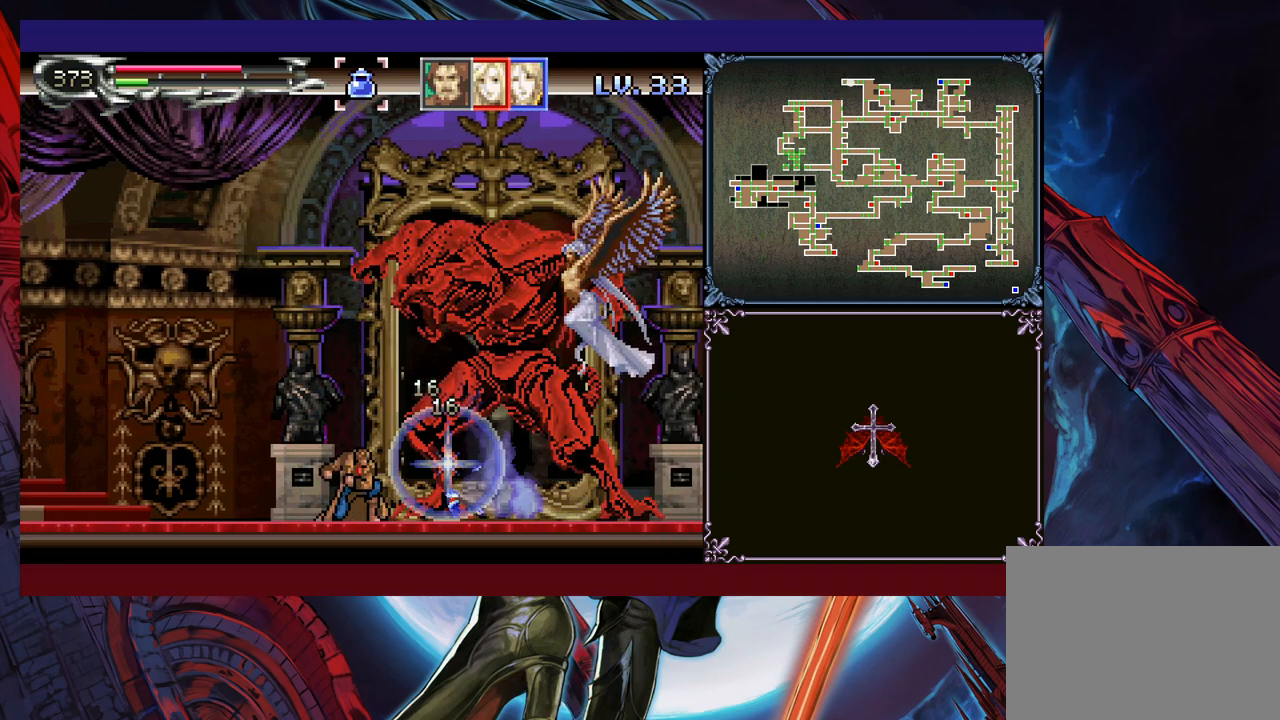
{"buttons": [], "left_stick": "down", "events": []}
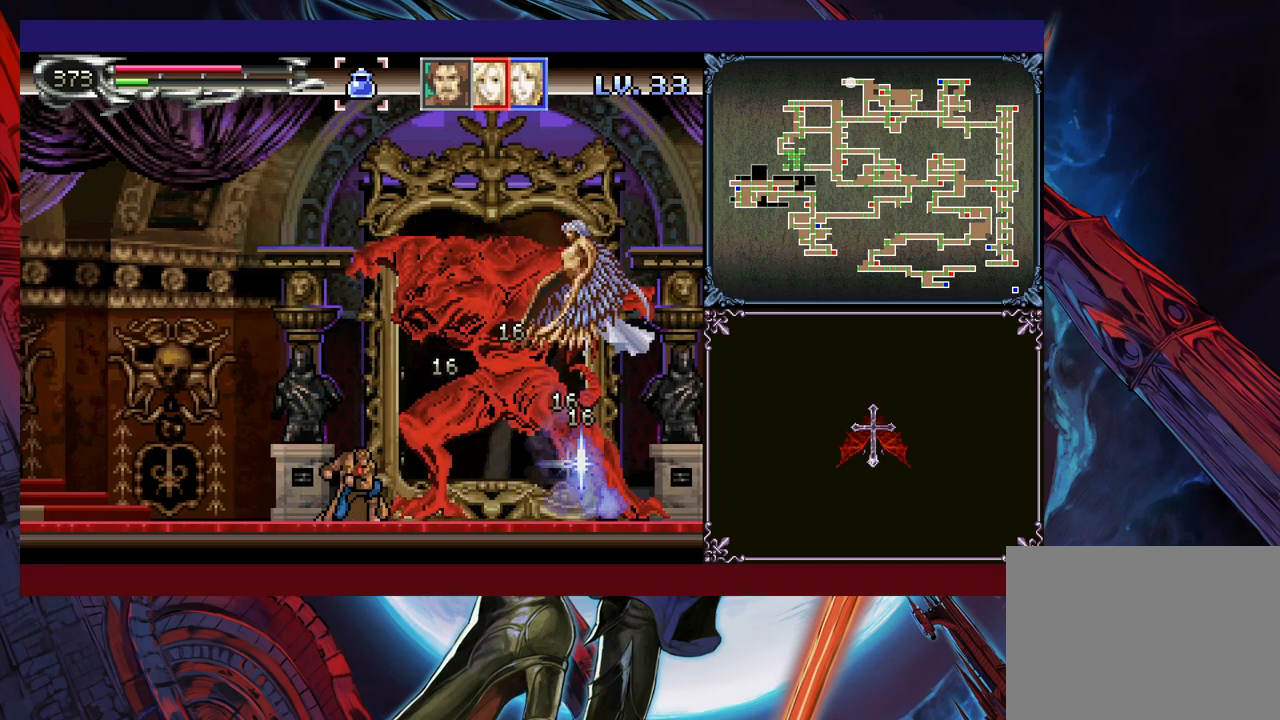
{"buttons": [], "left_stick": "down", "events": []}
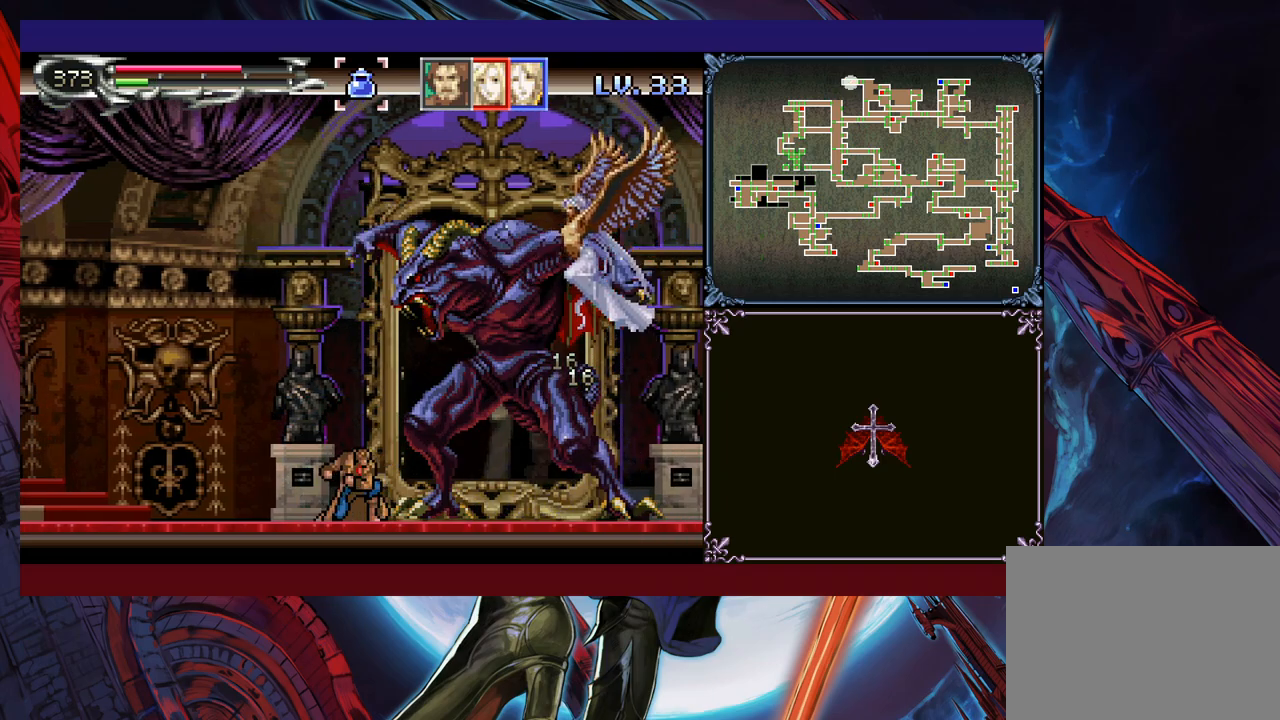
{"buttons": [], "left_stick": "left", "events": [[483, "left_stick", "left"]]}
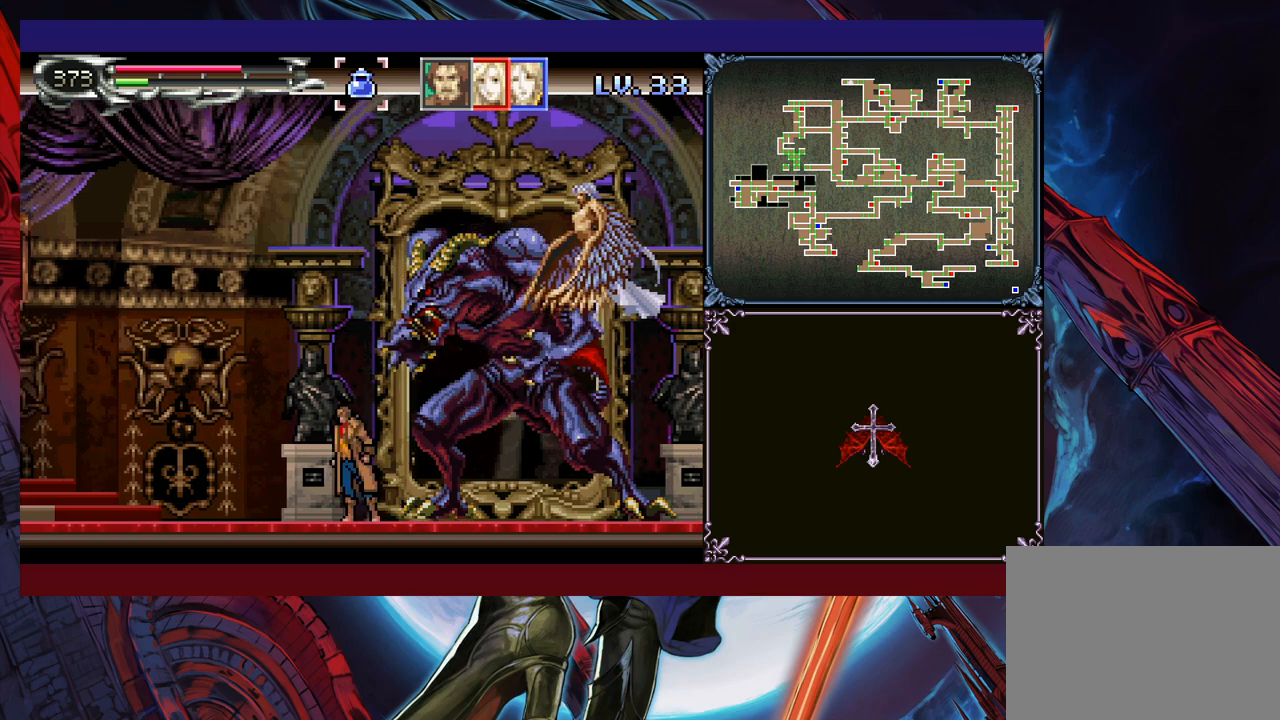
{"buttons": [], "left_stick": "up", "events": [[200, "left_stick", "up-right"], [233, "B", "down"], [300, "B", "up"], [333, "left_stick", "up"], [350, "X", "down"], [500, "X", "up"]]}
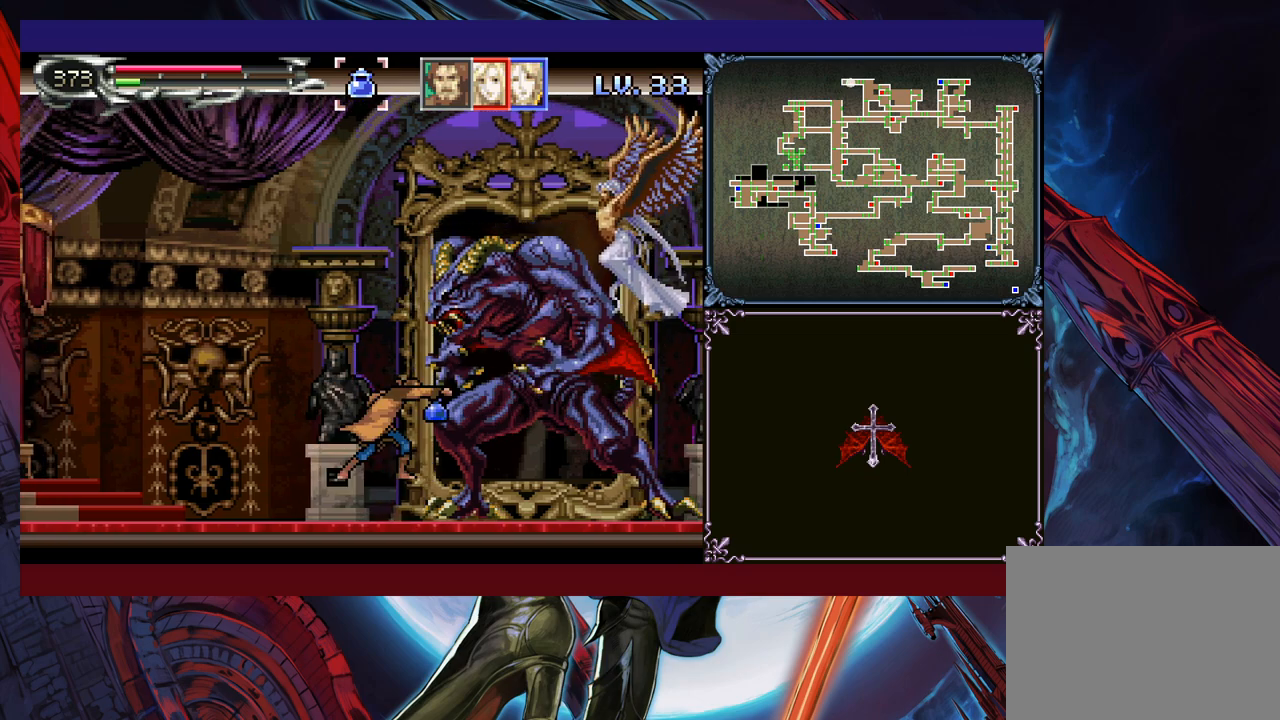
{"buttons": [], "left_stick": "center", "events": [[33, "left_stick", "center"], [183, "Y", "down"], [233, "Y", "up"]]}
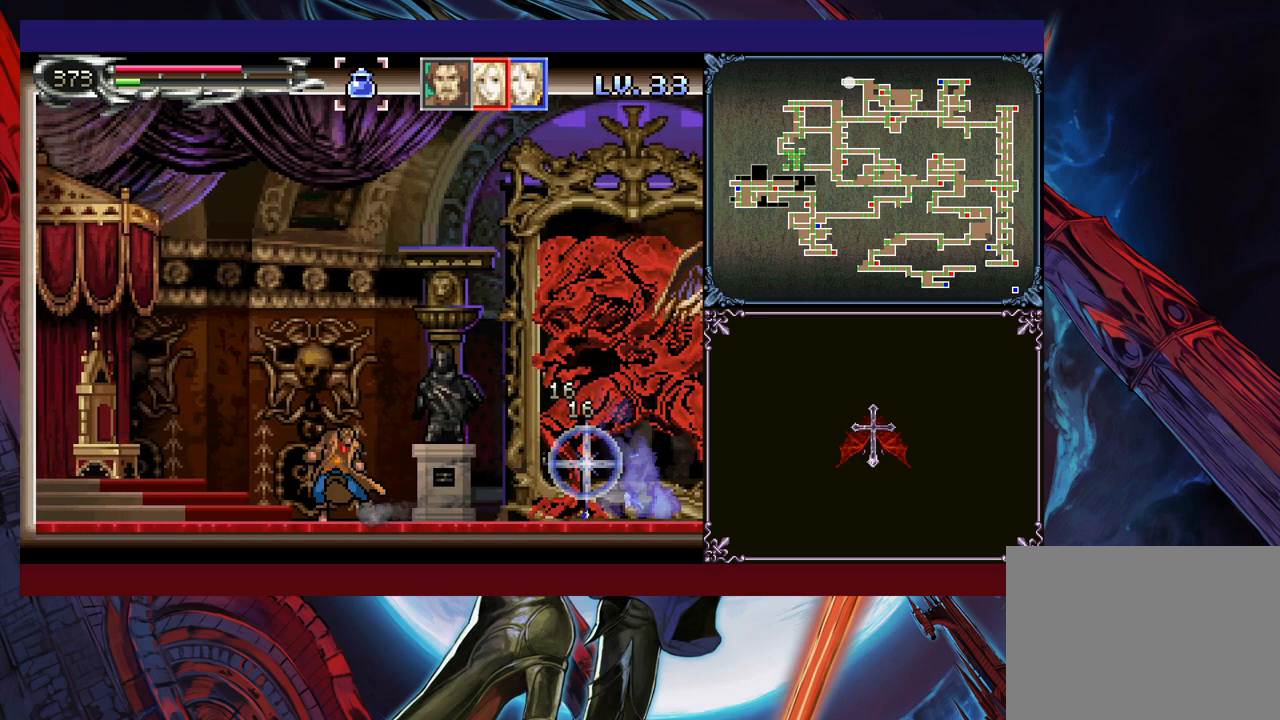
{"buttons": [], "left_stick": "left", "events": [[183, "left_stick", "right"], [200, "Y", "down"], [250, "B", "down"], [250, "Y", "up"], [250, "left_stick", "left"], [283, "B", "up"]]}
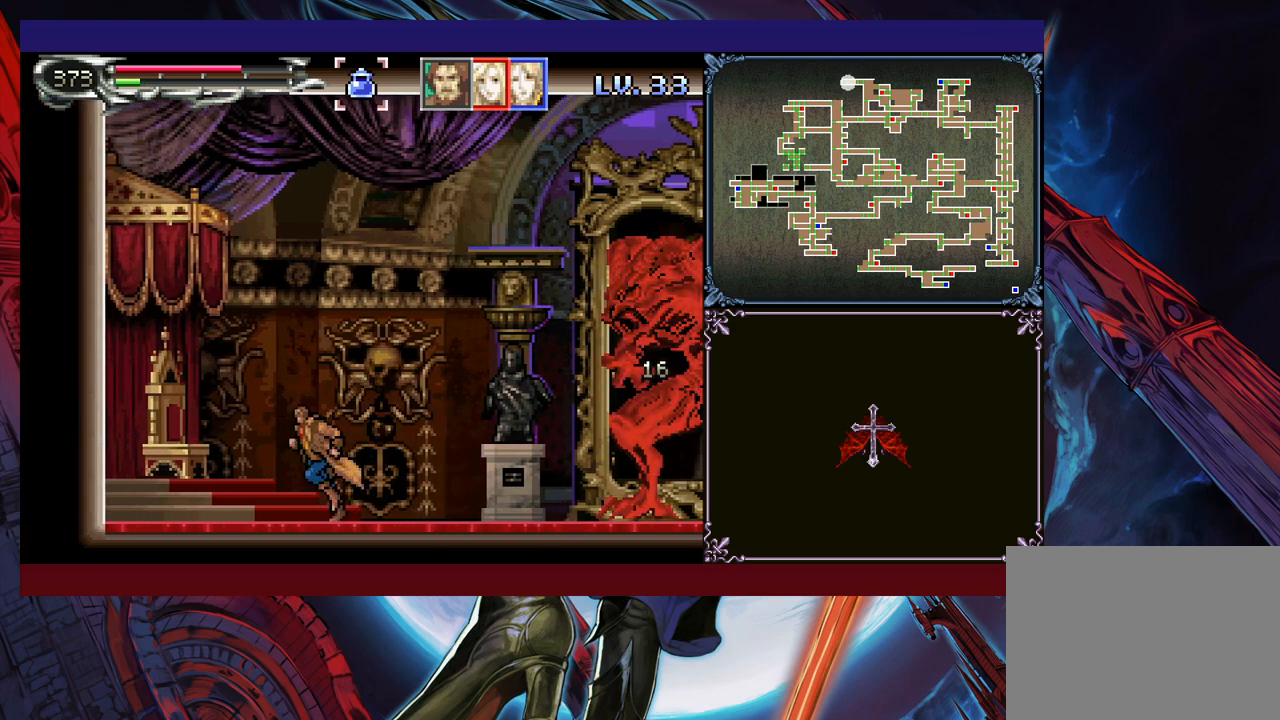
{"buttons": [], "left_stick": "left", "events": [[100, "Y", "down"], [100, "left_stick", "right"], [133, "B", "down"], [133, "Y", "up"], [150, "B", "up"], [183, "left_stick", "left"]]}
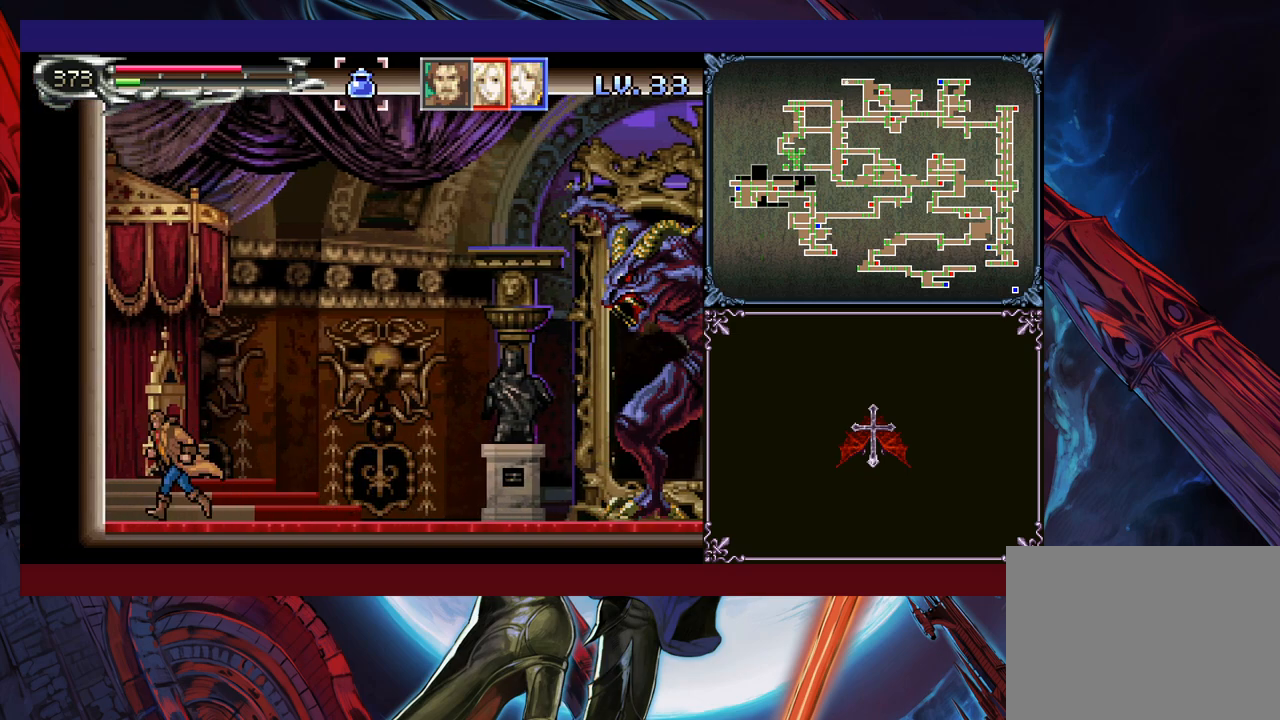
{"buttons": ["B"], "left_stick": "up-right", "events": [[50, "left_stick", "right"], [100, "B", "down"], [183, "left_stick", "center"], [300, "left_stick", "right"], [400, "B", "up"], [433, "left_stick", "up-right"], [450, "B", "down"]]}
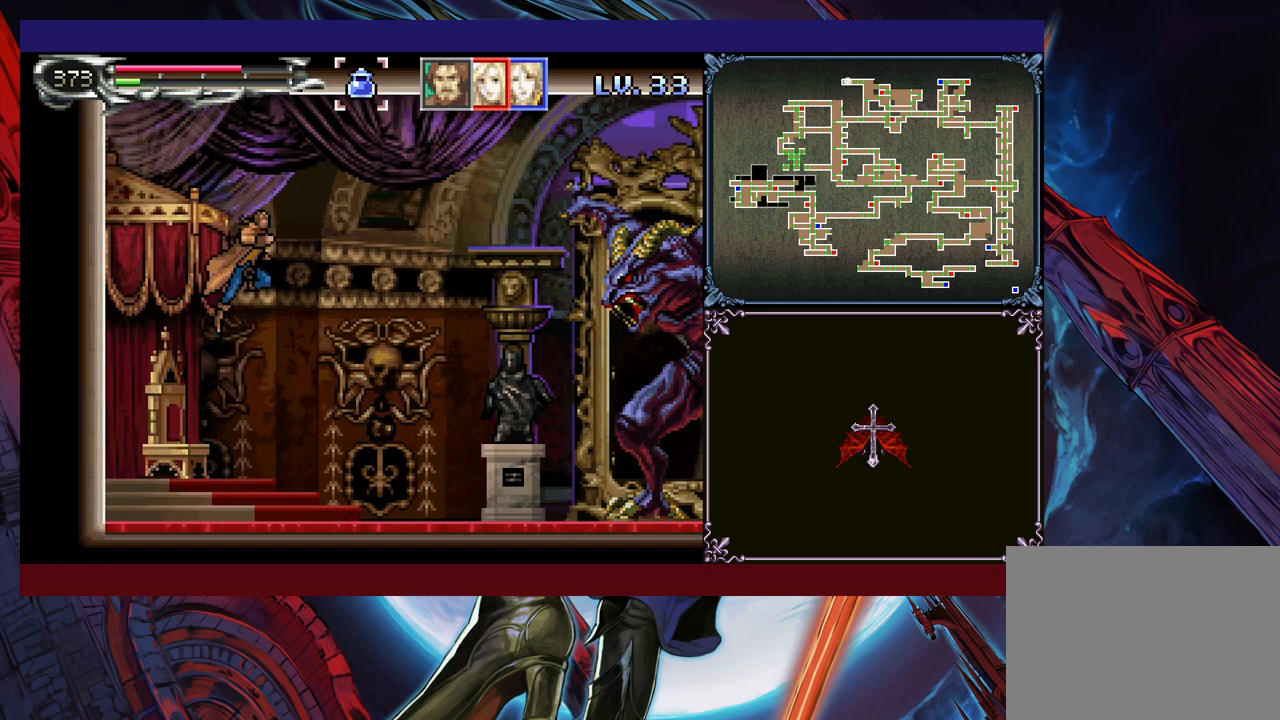
{"buttons": [], "left_stick": "left", "events": [[50, "left_stick", "up-left"], [100, "B", "up"], [150, "left_stick", "left"]]}
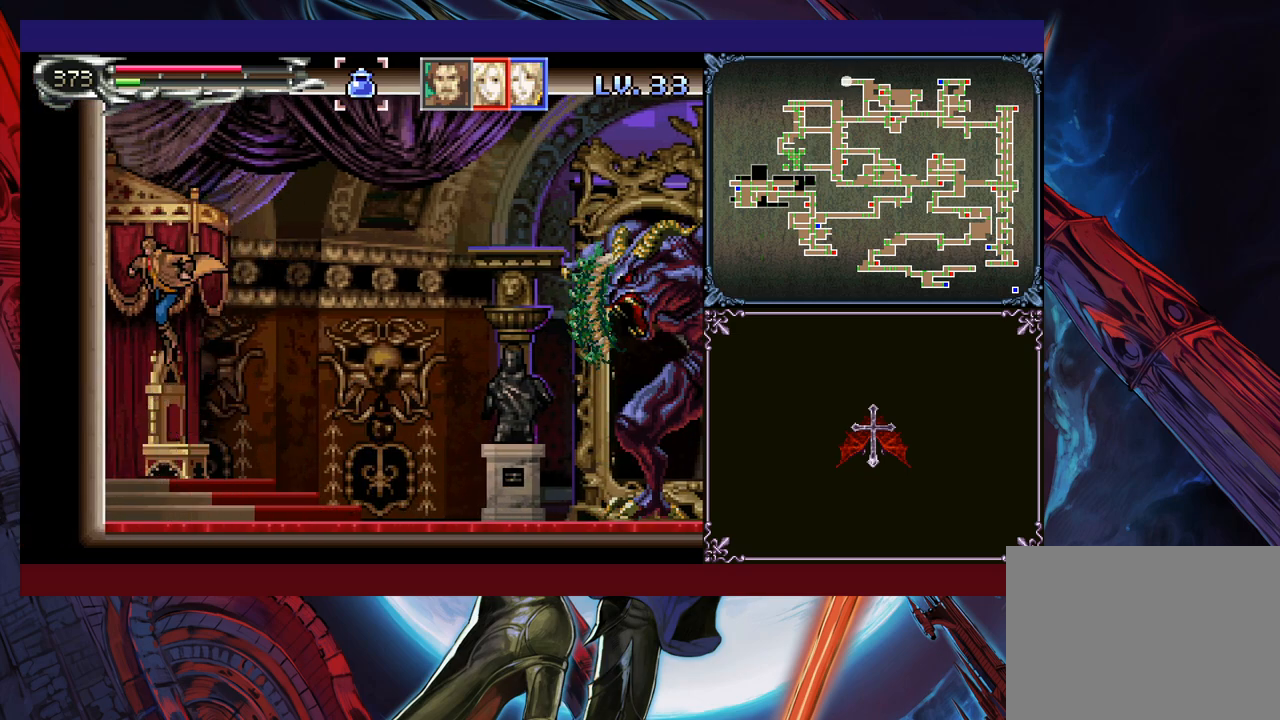
{"buttons": ["X"], "left_stick": "center", "events": [[283, "left_stick", "right"], [350, "X", "down"], [350, "left_stick", "center"]]}
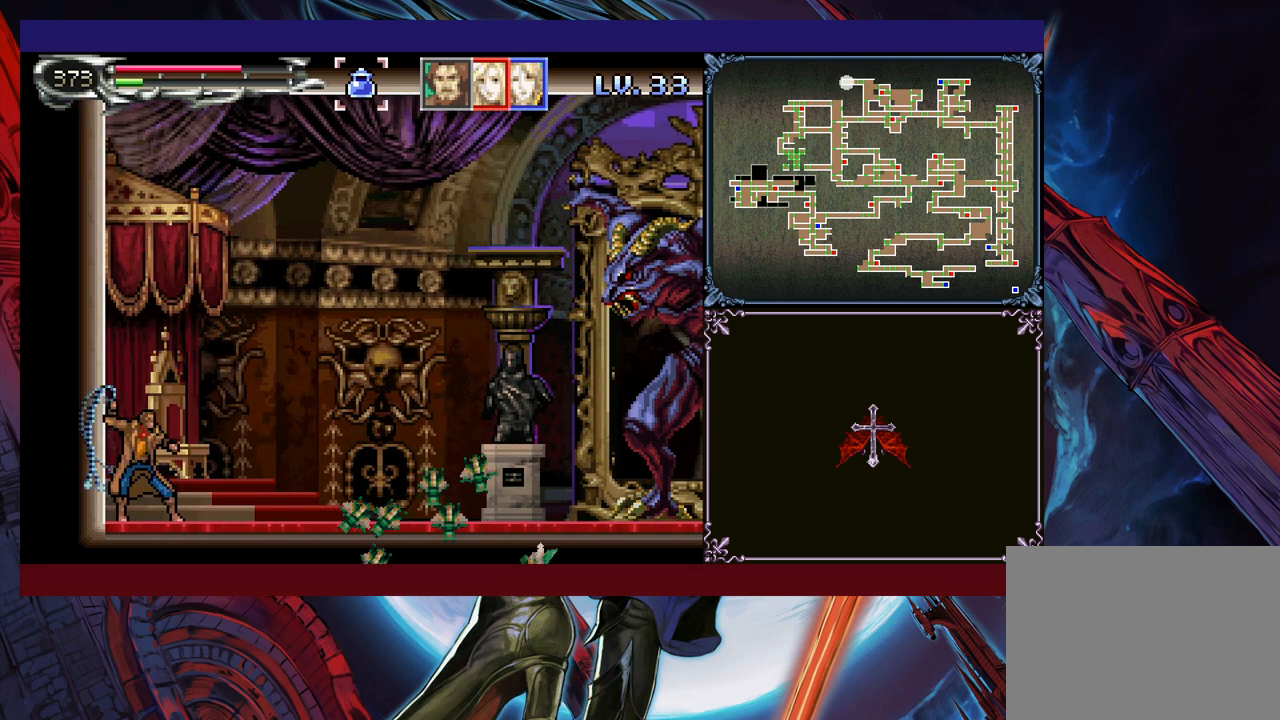
{"buttons": ["X"], "left_stick": "right", "events": [[150, "left_stick", "down-right"], [250, "left_stick", "center"], [333, "left_stick", "up-left"], [400, "left_stick", "right"], [450, "left_stick", "up"], [500, "left_stick", "right"]]}
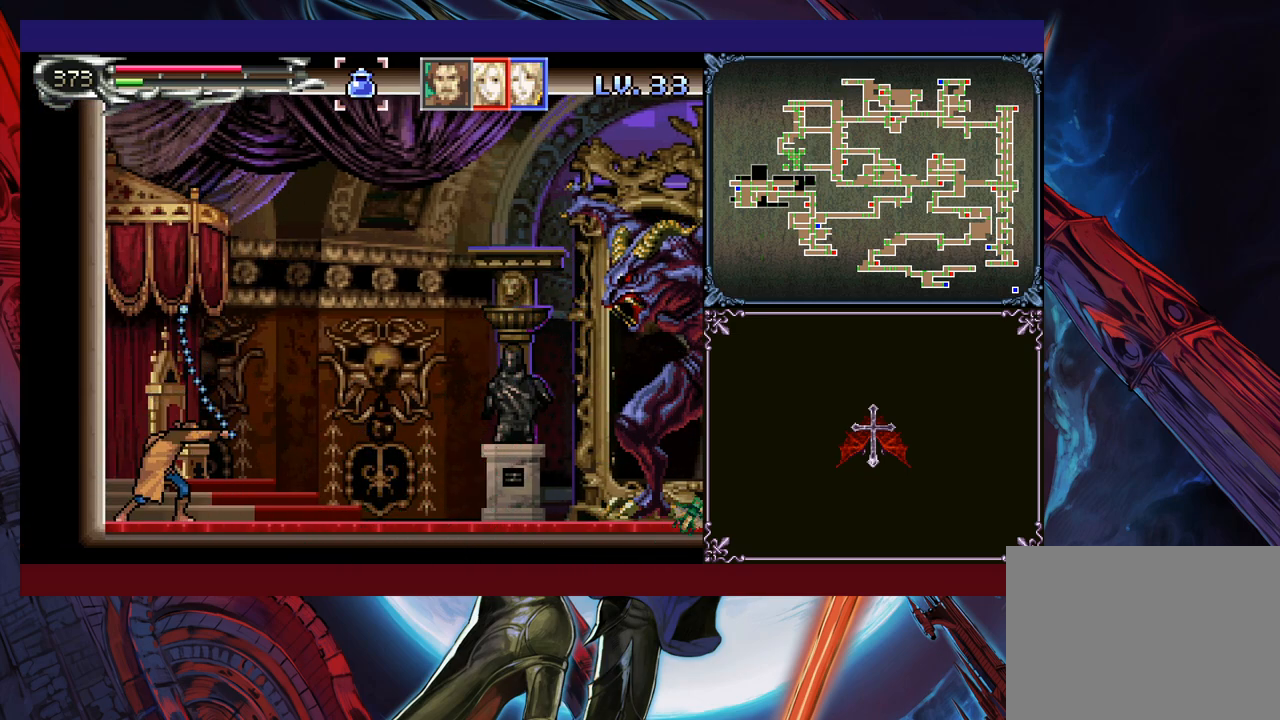
{"buttons": ["X"], "left_stick": "up", "events": [[50, "left_stick", "up"], [100, "left_stick", "right"], [183, "left_stick", "up-left"], [233, "left_stick", "right"], [383, "left_stick", "up-left"], [433, "left_stick", "down-right"], [483, "left_stick", "up"]]}